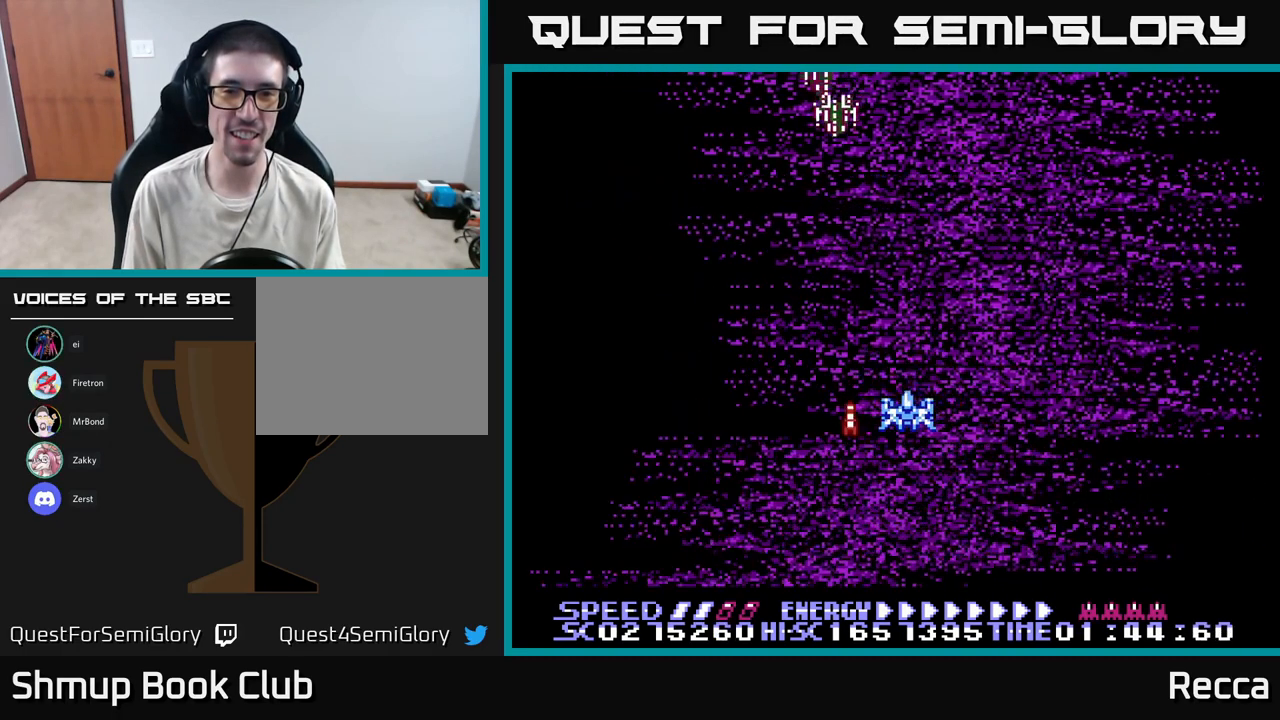
Gameplay with a controller (Xbox layout); each line is a JSON object with the inputs held at the frame after it. "events" lists button and stick changes between this image and that frame as [ms after this image, input, new state], when the widget could be followed in between. Not read: left_stick right_stick.
{"buttons": ["A"], "events": [[217, "A", "down"], [217, "DPAD_LEFT", "down"], [333, "DPAD_LEFT", "up"]]}
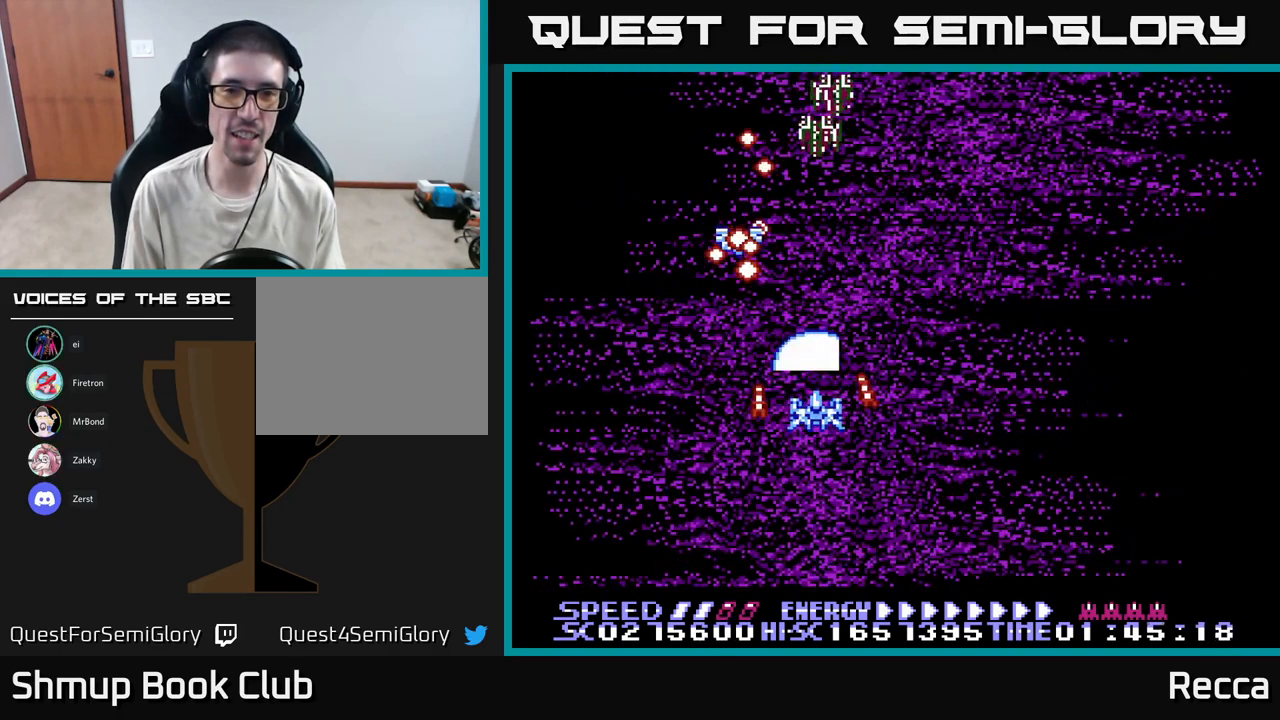
{"buttons": ["A"], "events": []}
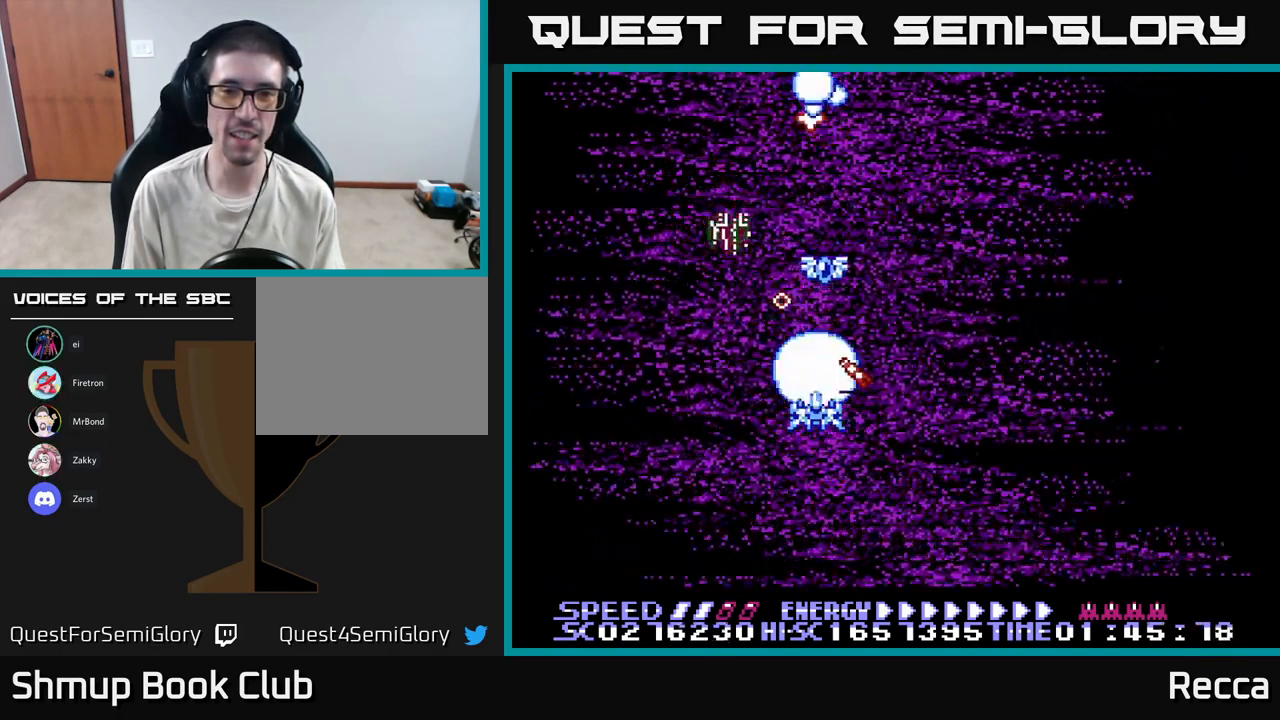
{"buttons": ["A", "DPAD_UP", "DPAD_RIGHT"], "events": [[350, "DPAD_UP", "down"], [450, "DPAD_RIGHT", "down"]]}
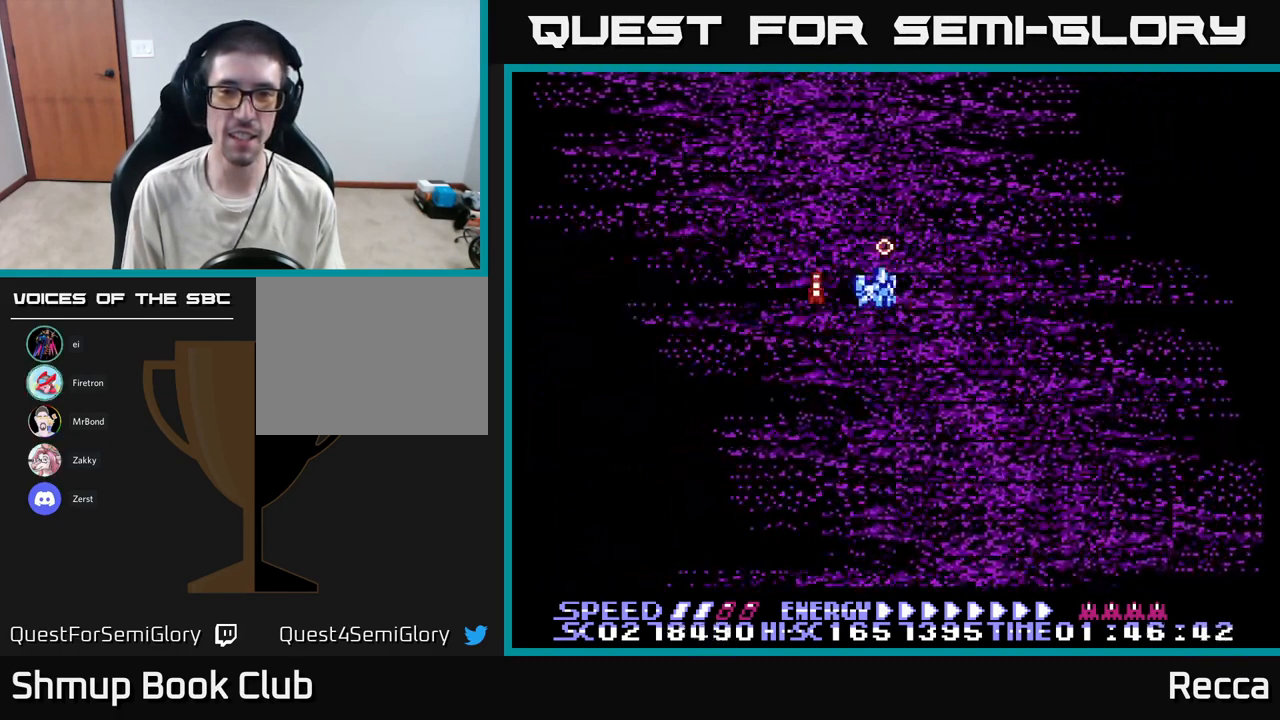
{"buttons": ["A", "DPAD_DOWN", "DPAD_RIGHT"], "events": [[50, "DPAD_UP", "up"], [100, "DPAD_RIGHT", "up"], [150, "DPAD_LEFT", "down"], [167, "DPAD_DOWN", "down"], [250, "DPAD_LEFT", "up"], [333, "DPAD_RIGHT", "down"]]}
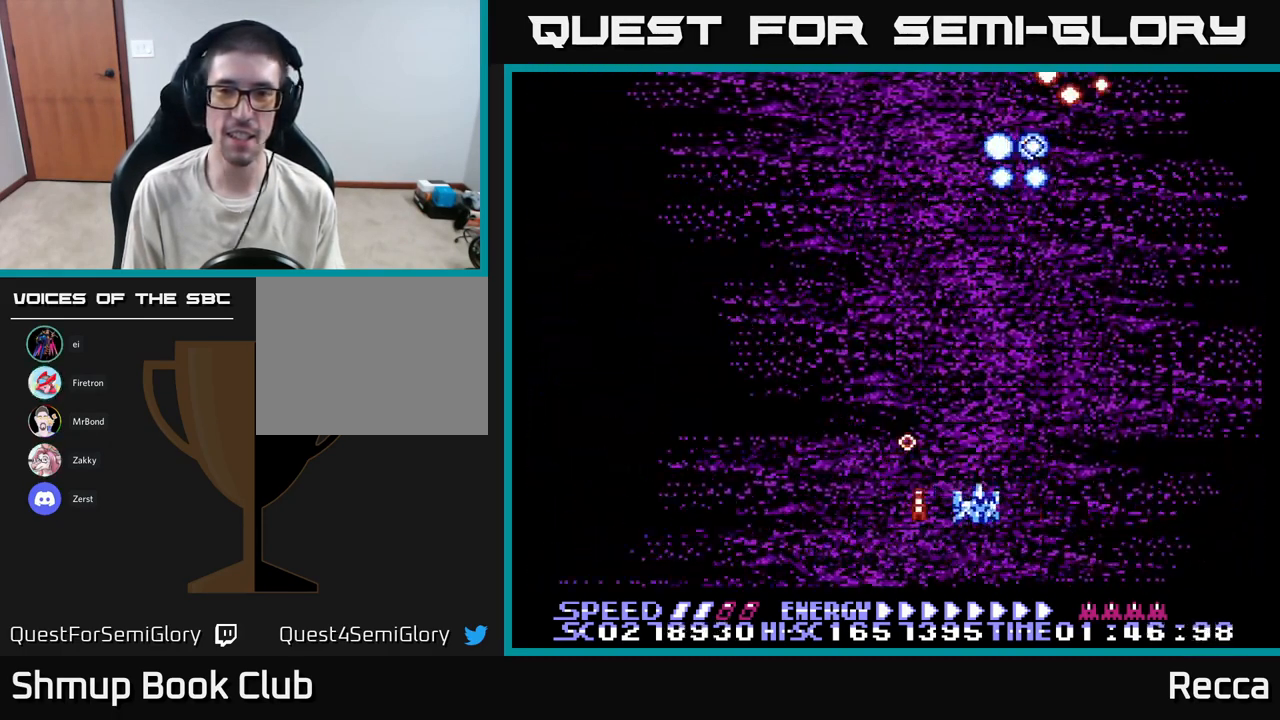
{"buttons": ["A", "DPAD_UP"], "events": [[17, "DPAD_DOWN", "up"], [17, "DPAD_RIGHT", "up"], [450, "DPAD_UP", "down"]]}
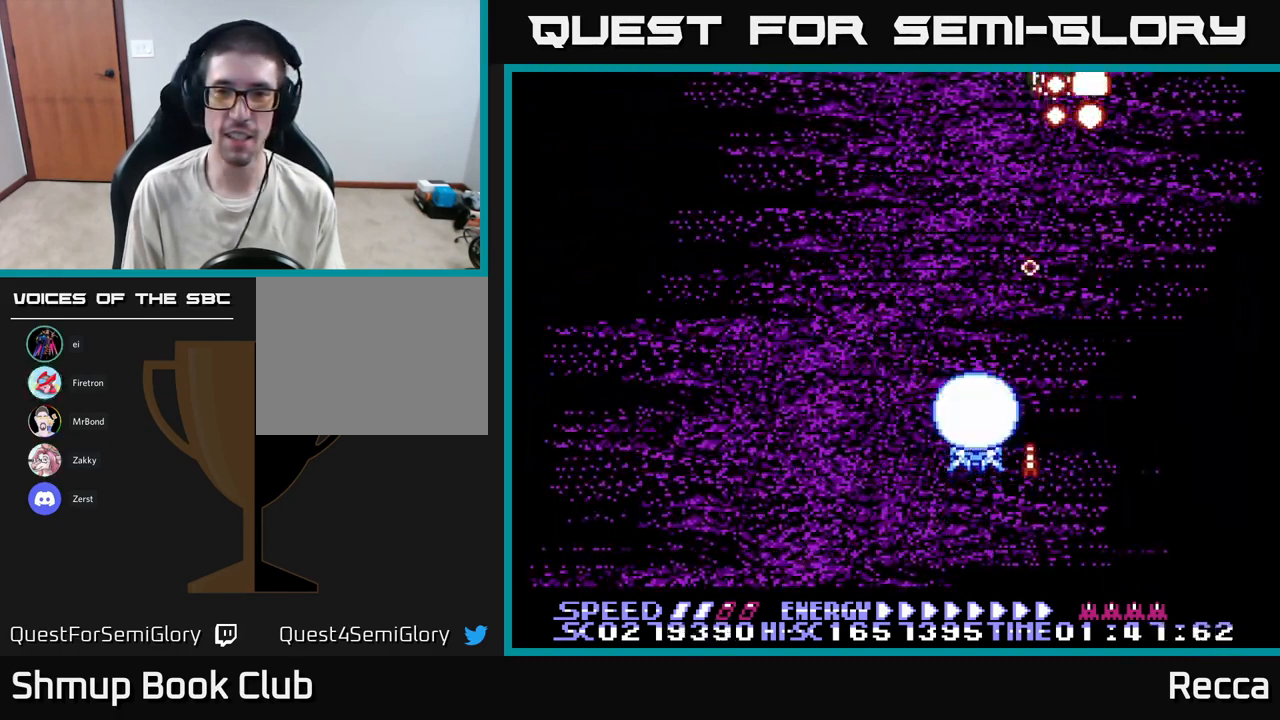
{"buttons": ["A"], "events": [[167, "DPAD_UP", "up"]]}
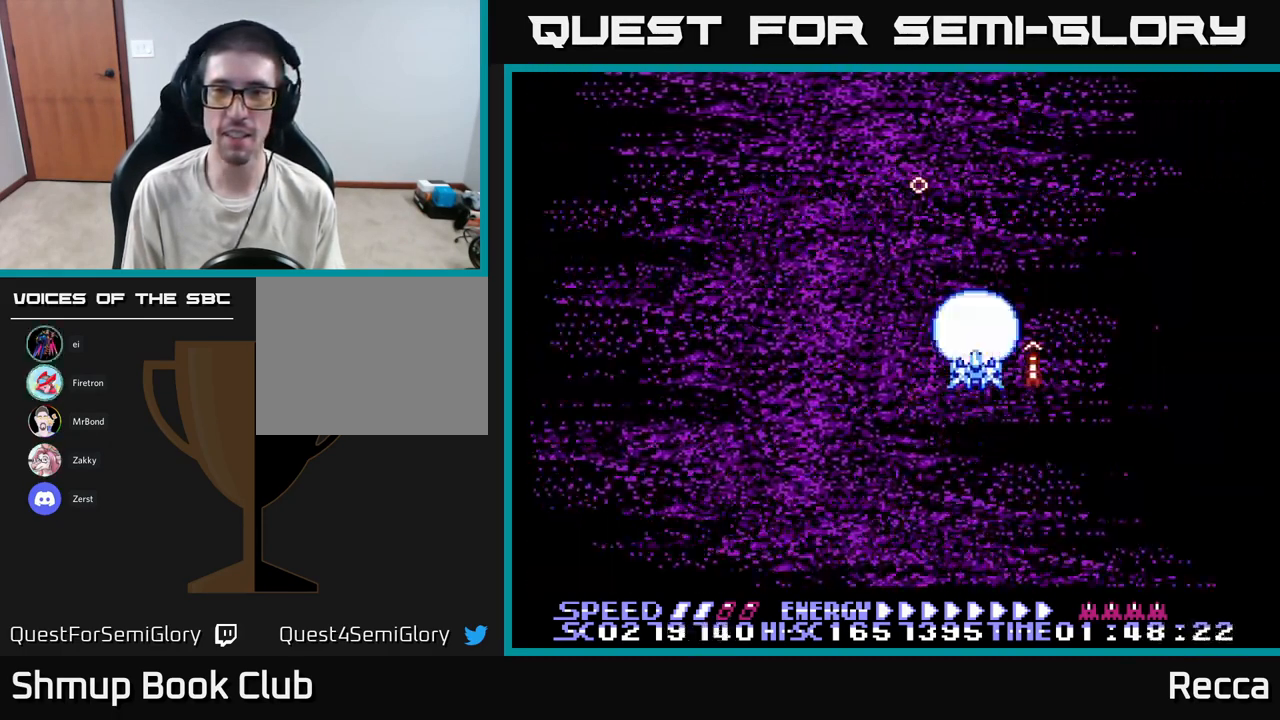
{"buttons": ["A"], "events": []}
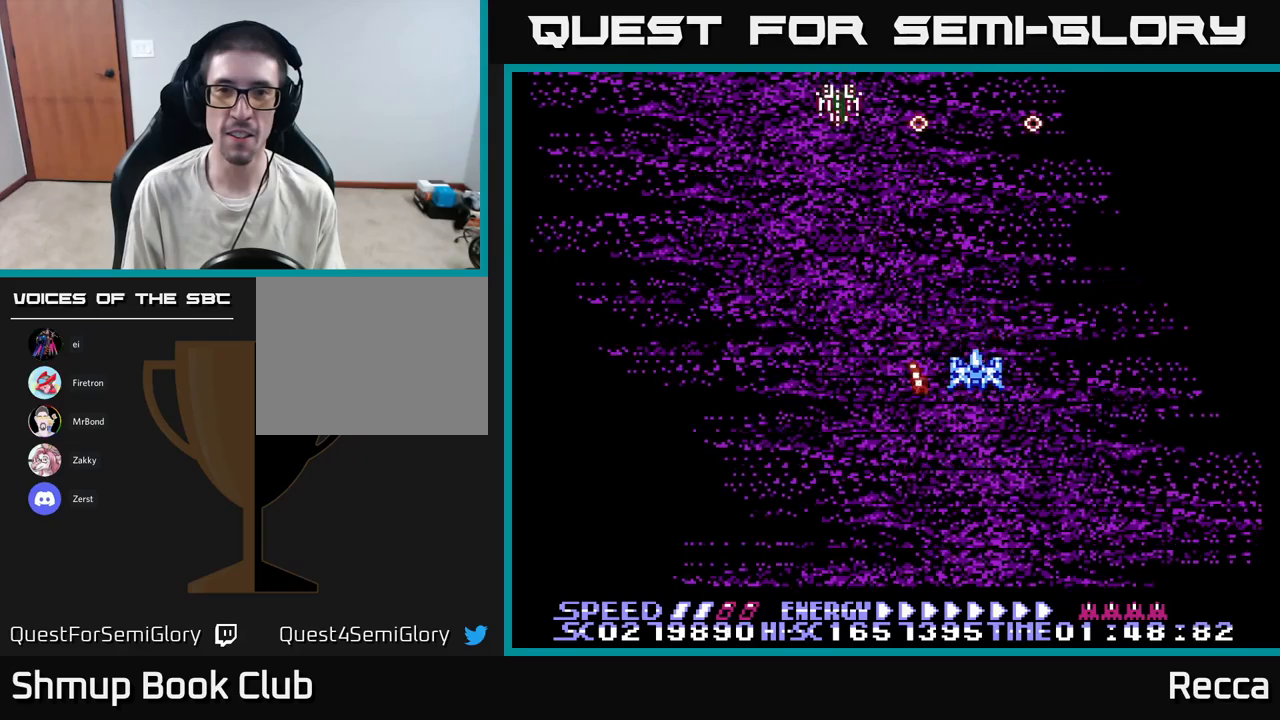
{"buttons": ["A", "DPAD_DOWN"], "events": [[267, "DPAD_LEFT", "down"], [434, "DPAD_LEFT", "up"], [467, "DPAD_DOWN", "down"]]}
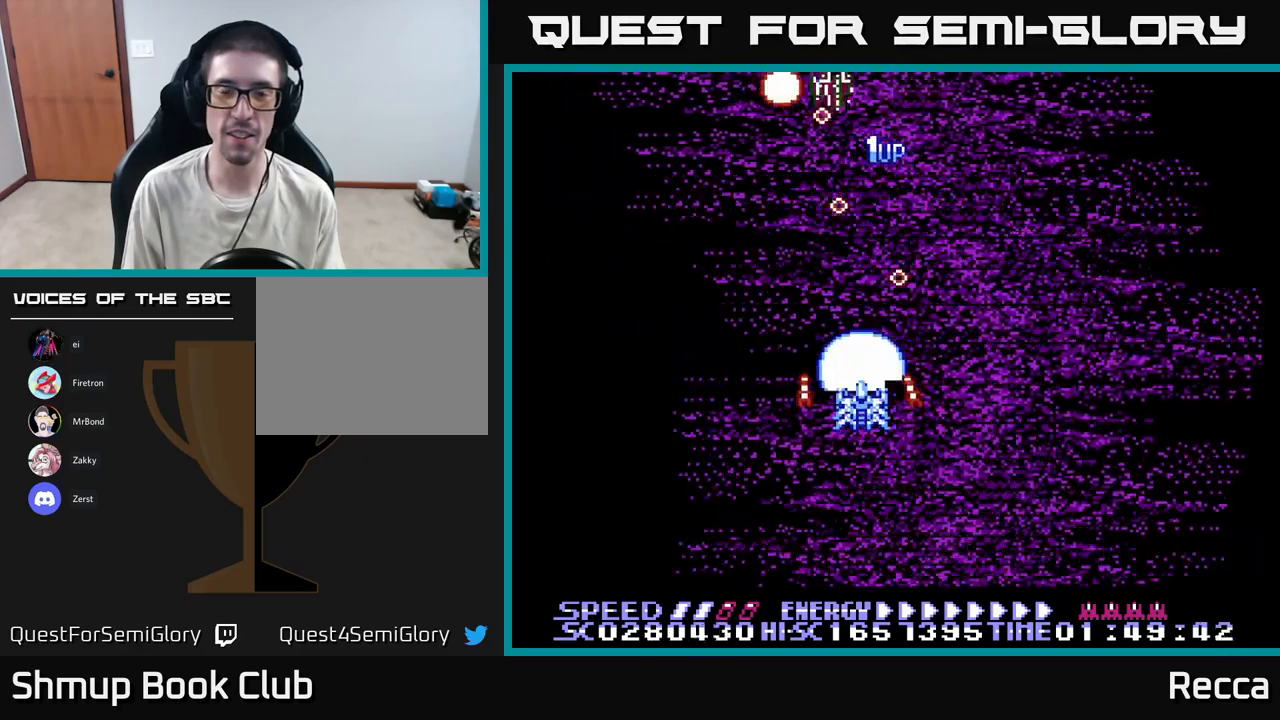
{"buttons": ["A", "DPAD_UP"], "events": [[34, "DPAD_DOWN", "up"], [317, "DPAD_UP", "down"]]}
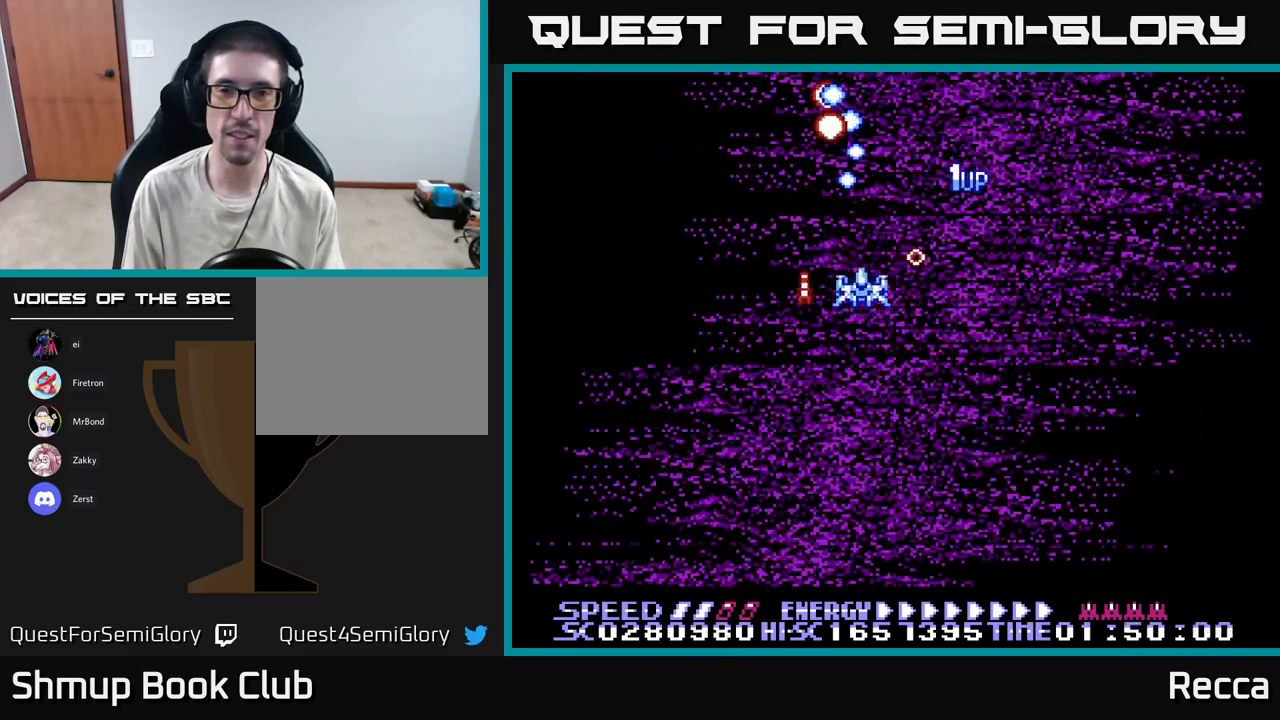
{"buttons": ["A", "DPAD_DOWN"], "events": [[67, "DPAD_RIGHT", "down"], [167, "DPAD_RIGHT", "up"], [184, "DPAD_RIGHT", "down"], [234, "DPAD_UP", "up"], [250, "DPAD_DOWN", "down"], [250, "DPAD_RIGHT", "up"]]}
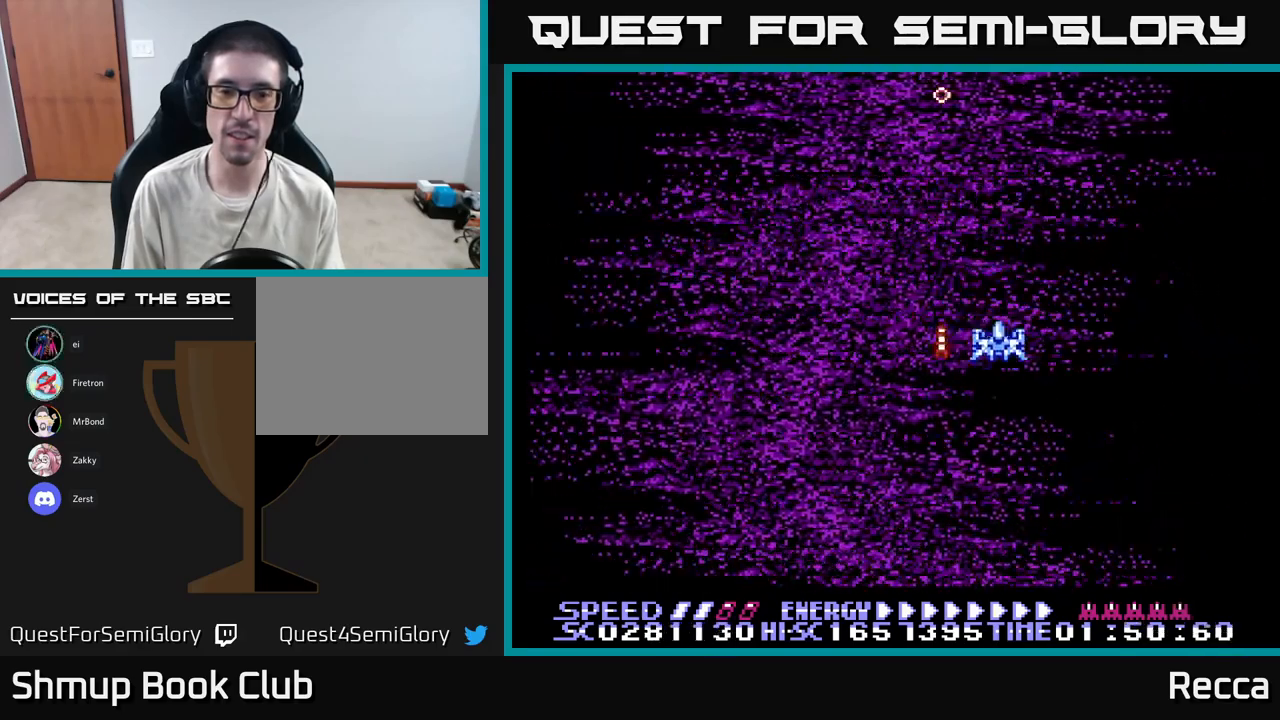
{"buttons": ["A"], "events": [[200, "DPAD_DOWN", "up"]]}
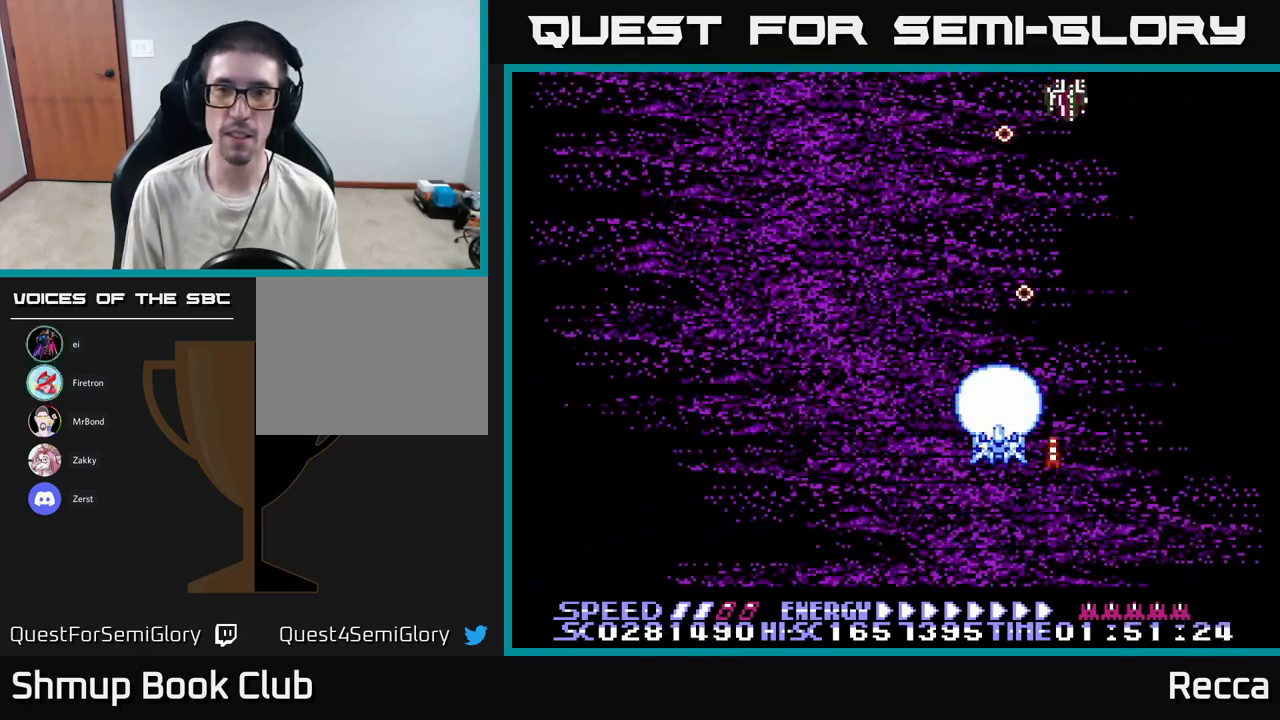
{"buttons": ["A"], "events": []}
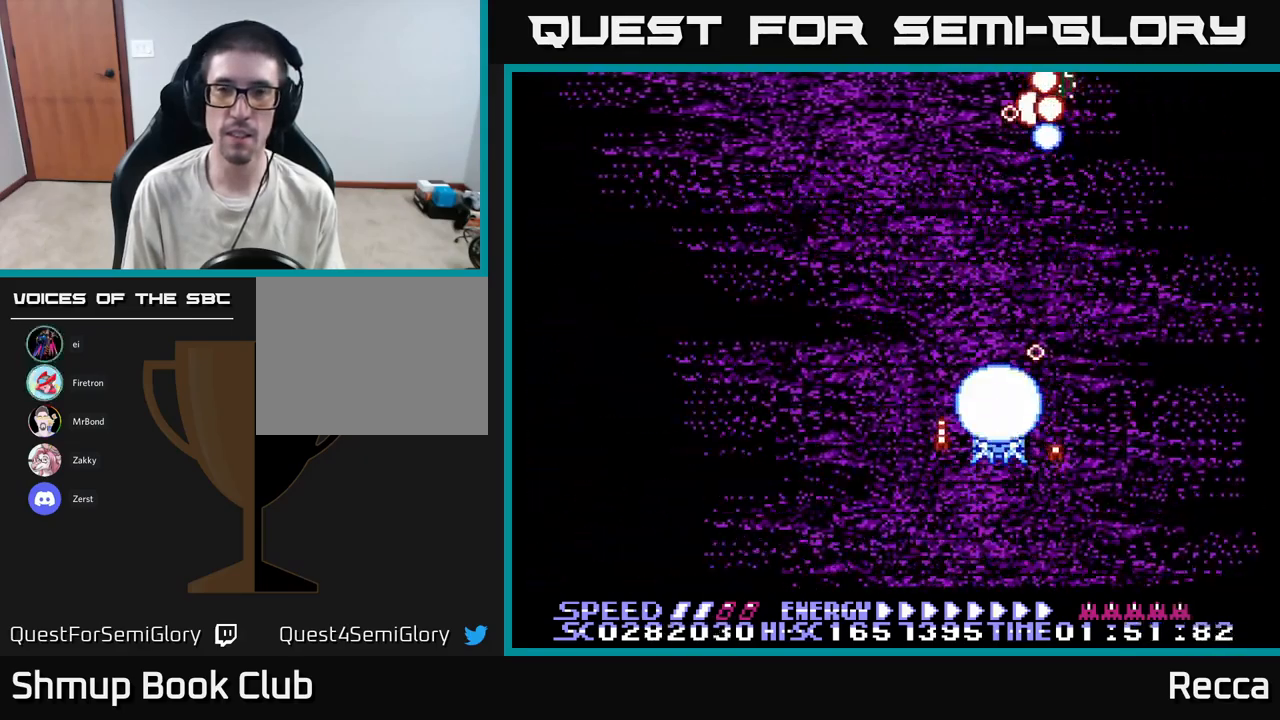
{"buttons": ["A"], "events": []}
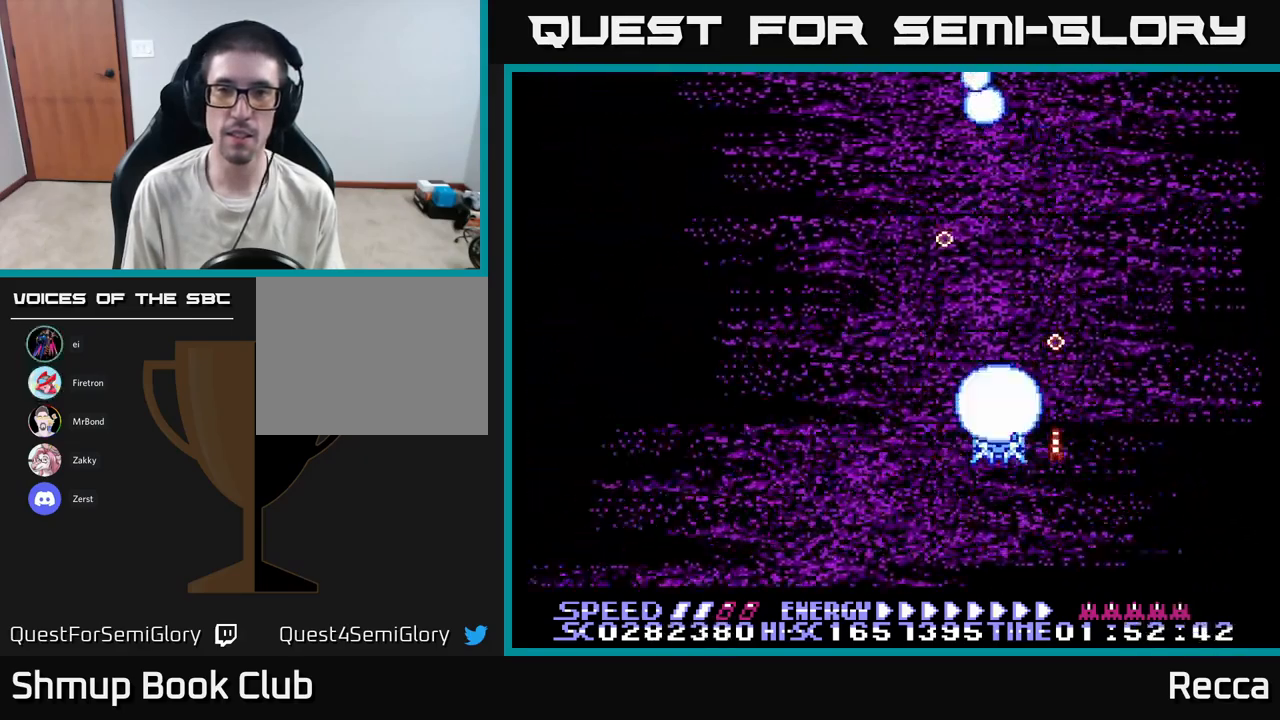
{"buttons": ["A"], "events": []}
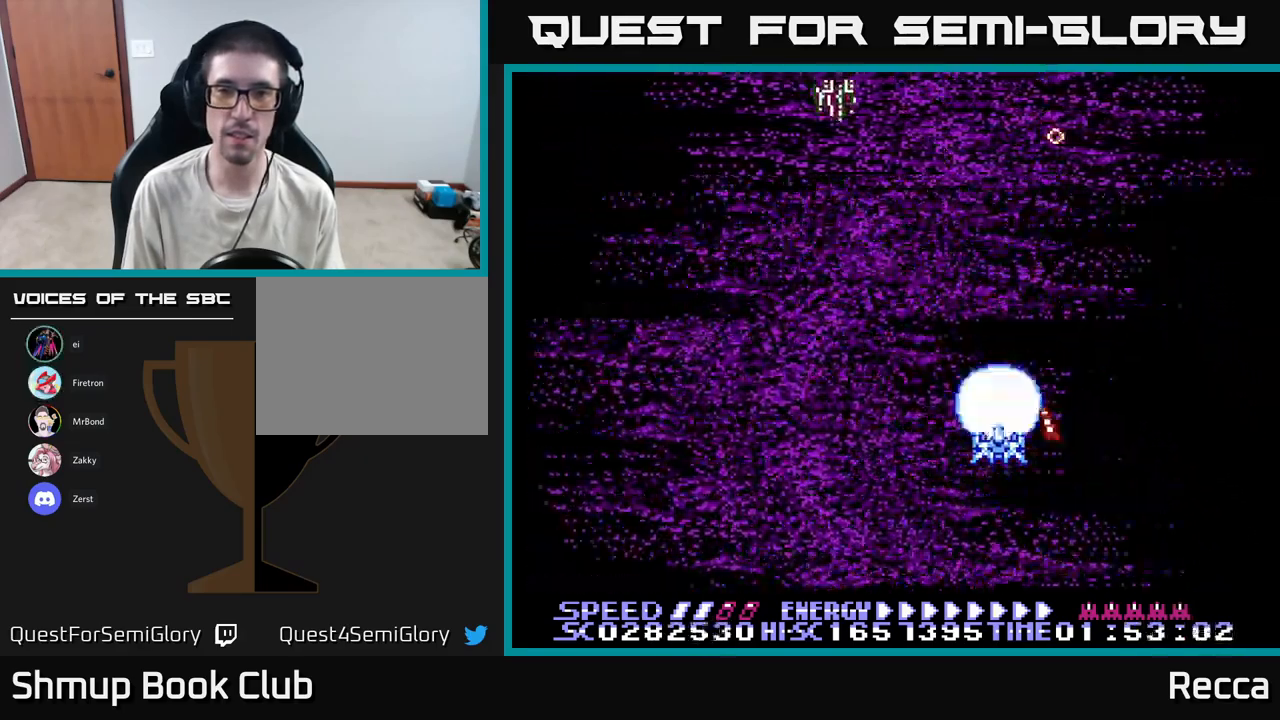
{"buttons": ["A"], "events": [[250, "DPAD_LEFT", "down"], [434, "DPAD_UP", "down"], [484, "DPAD_LEFT", "up"], [484, "DPAD_UP", "up"]]}
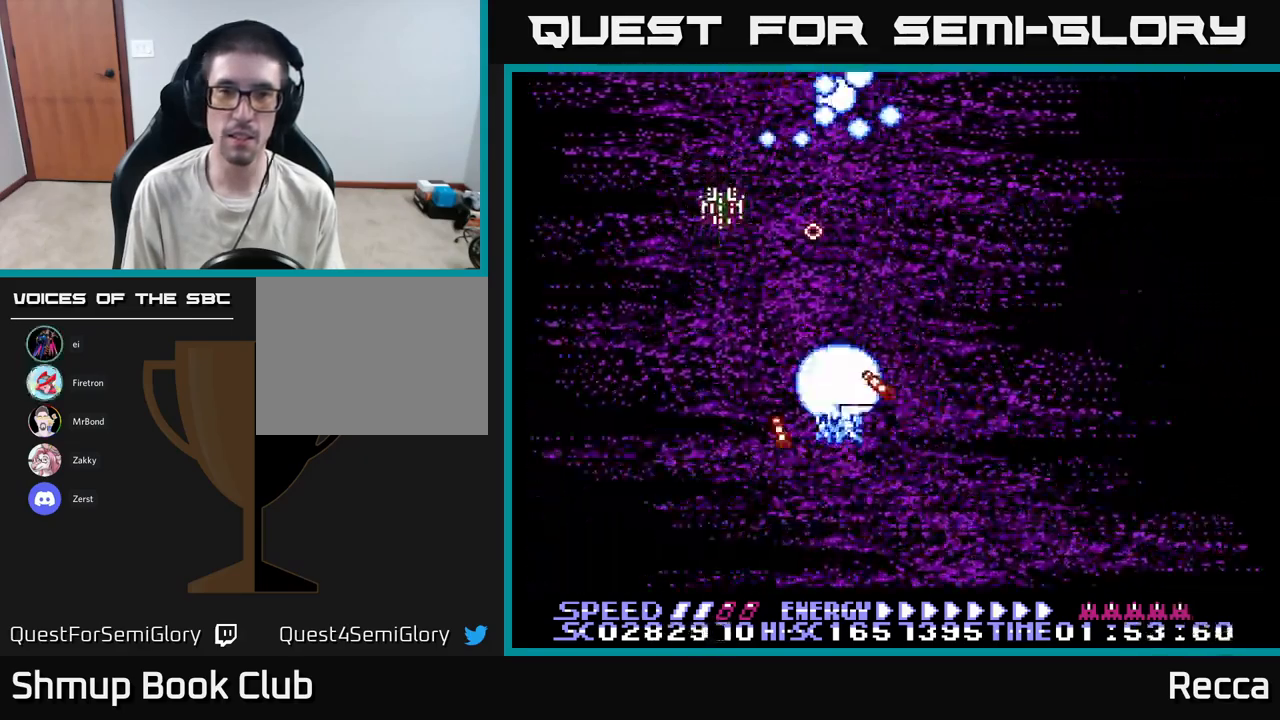
{"buttons": ["A"], "events": []}
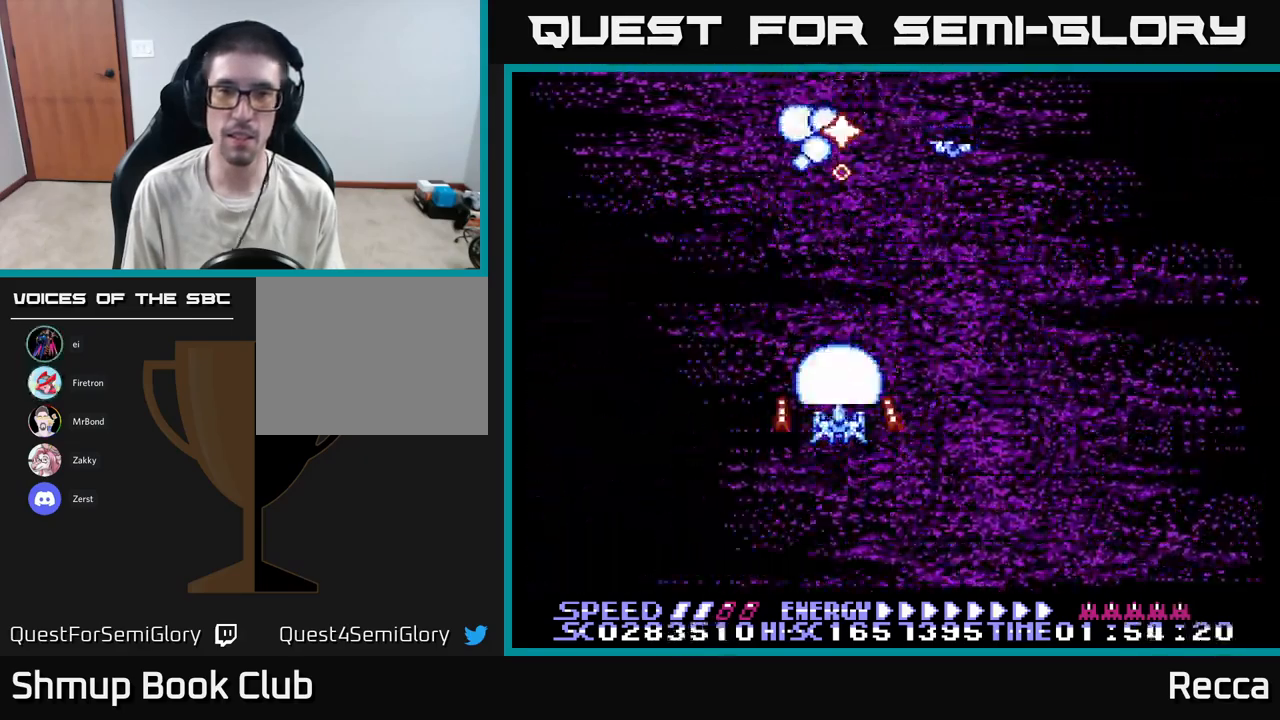
{"buttons": ["A", "DPAD_UP"], "events": [[134, "DPAD_RIGHT", "down"], [200, "DPAD_RIGHT", "up"], [400, "DPAD_UP", "down"]]}
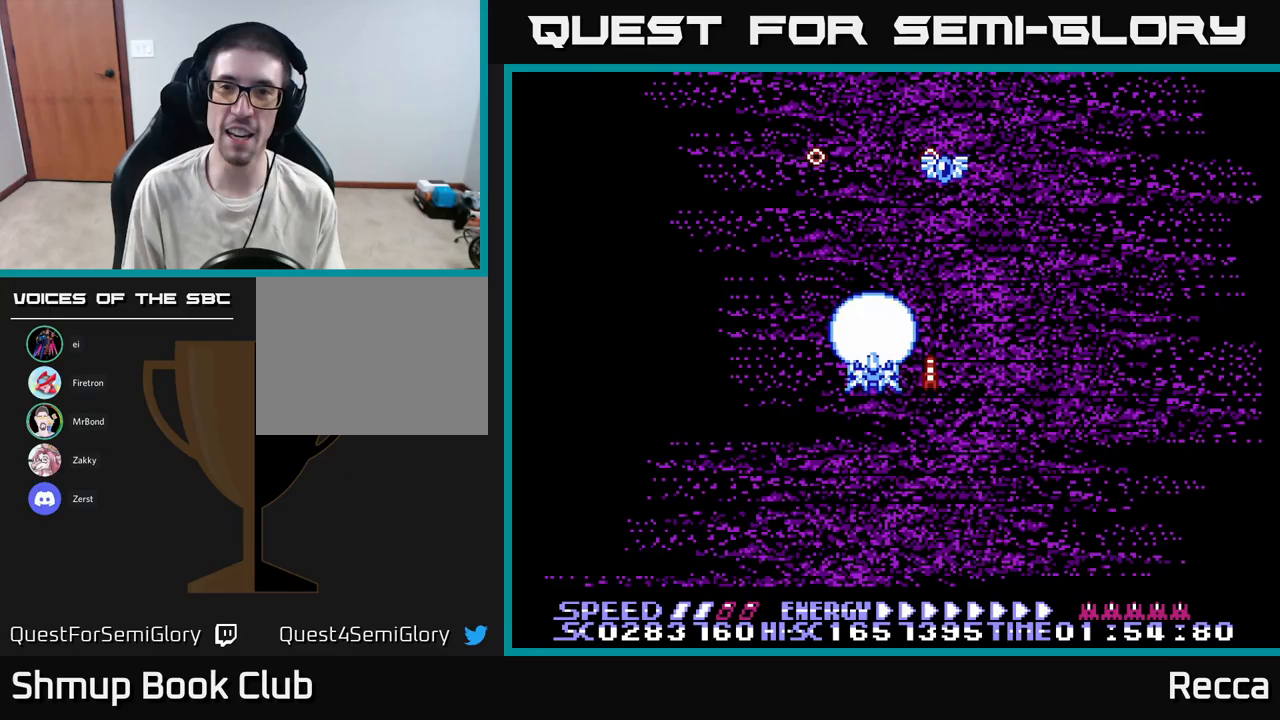
{"buttons": ["A", "DPAD_DOWN"], "events": [[333, "DPAD_UP", "up"], [383, "DPAD_DOWN", "down"]]}
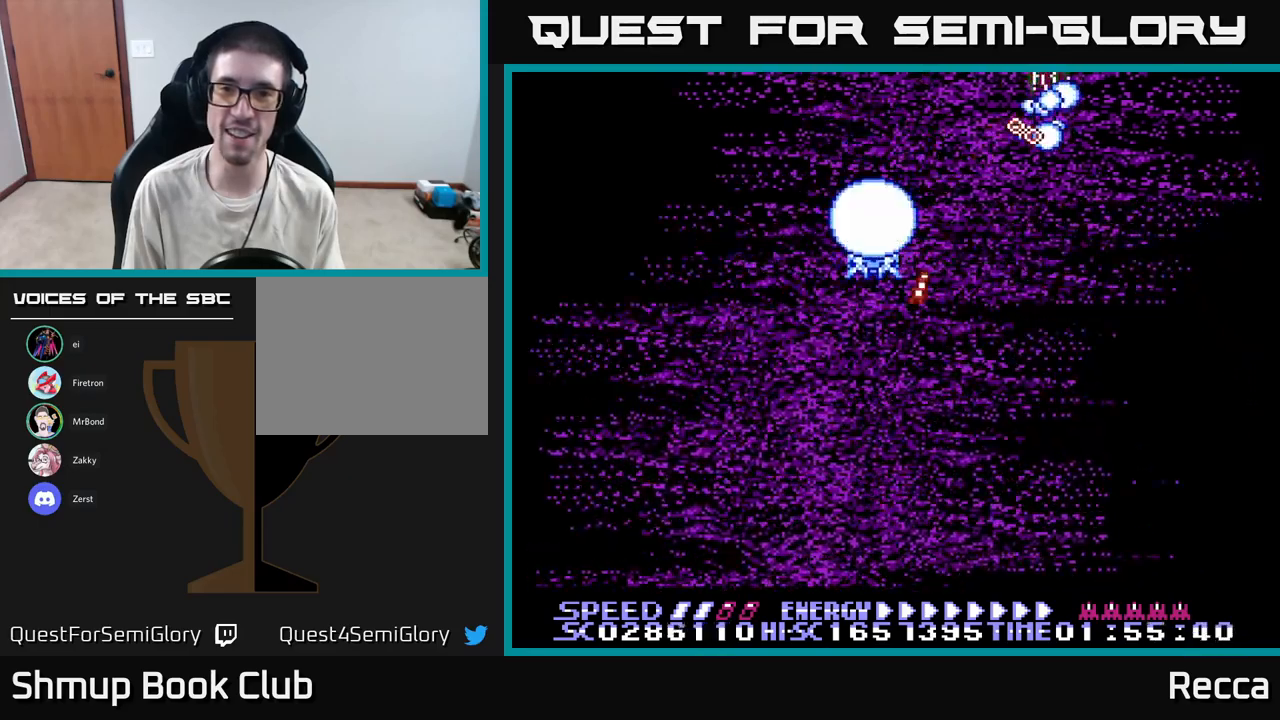
{"buttons": ["A"], "events": [[67, "DPAD_RIGHT", "down"], [350, "DPAD_RIGHT", "up"], [367, "DPAD_DOWN", "up"]]}
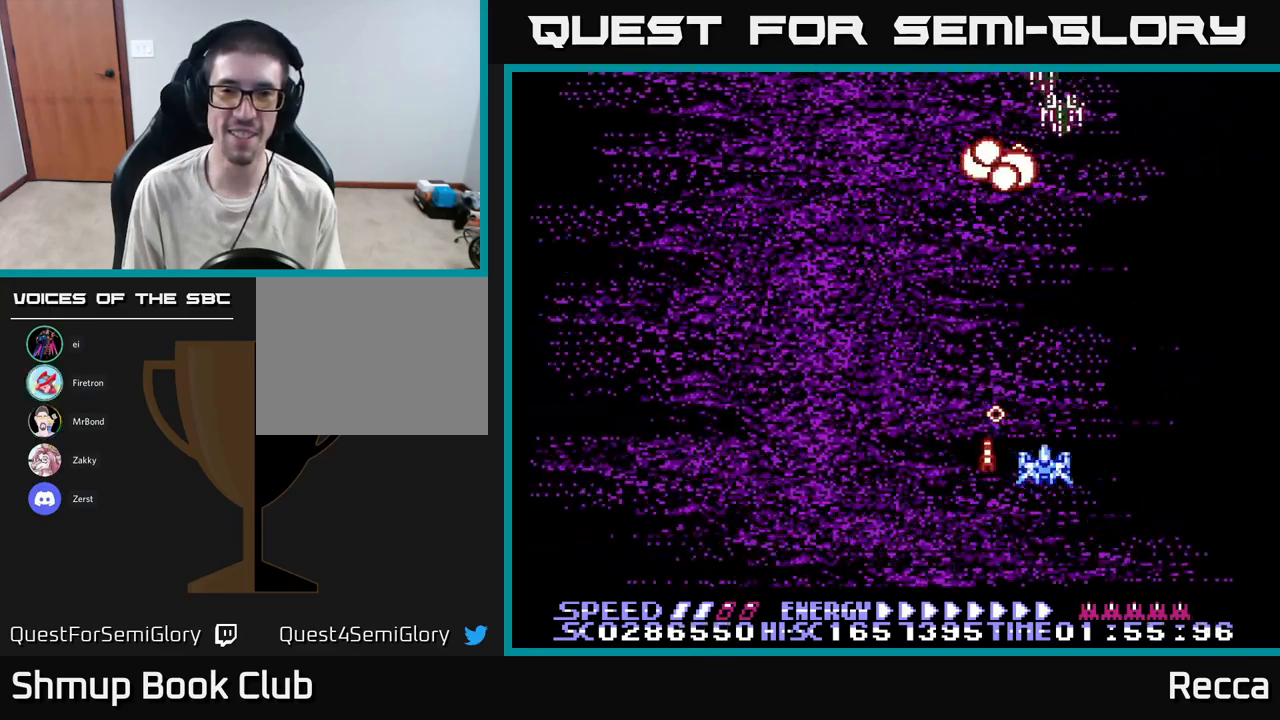
{"buttons": ["A"], "events": []}
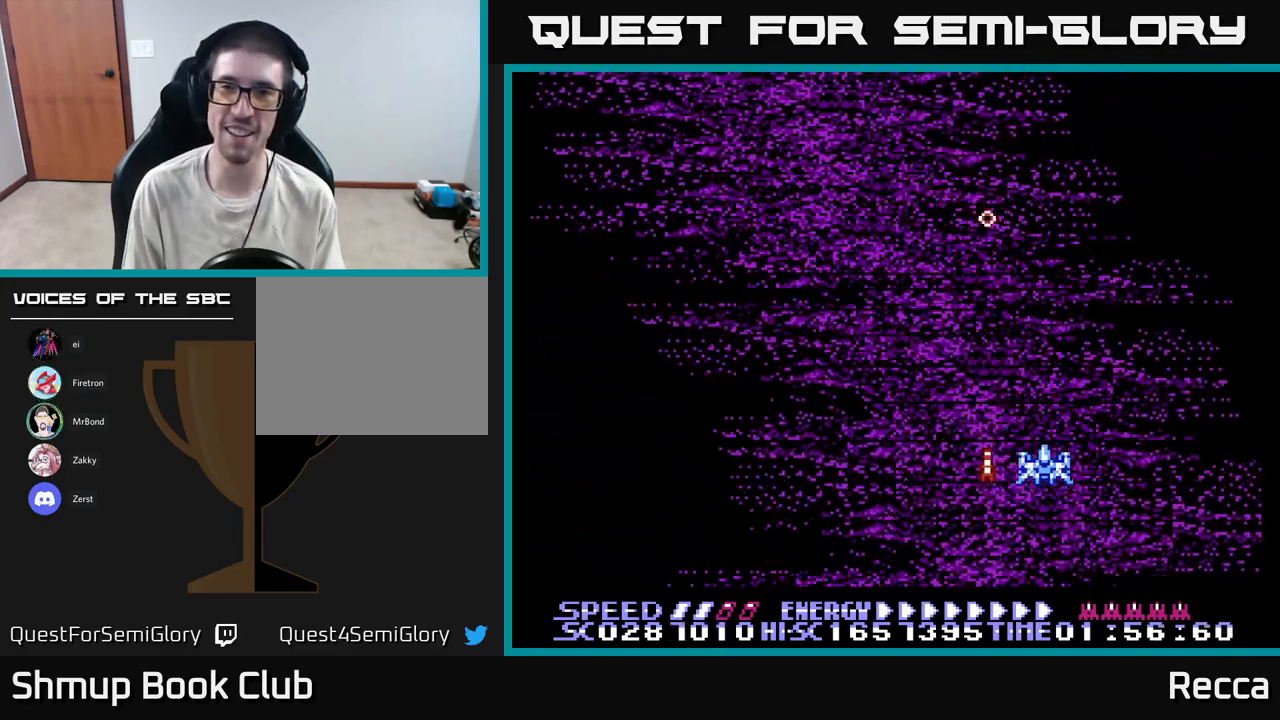
{"buttons": ["A", "DPAD_LEFT"], "events": [[300, "DPAD_LEFT", "down"]]}
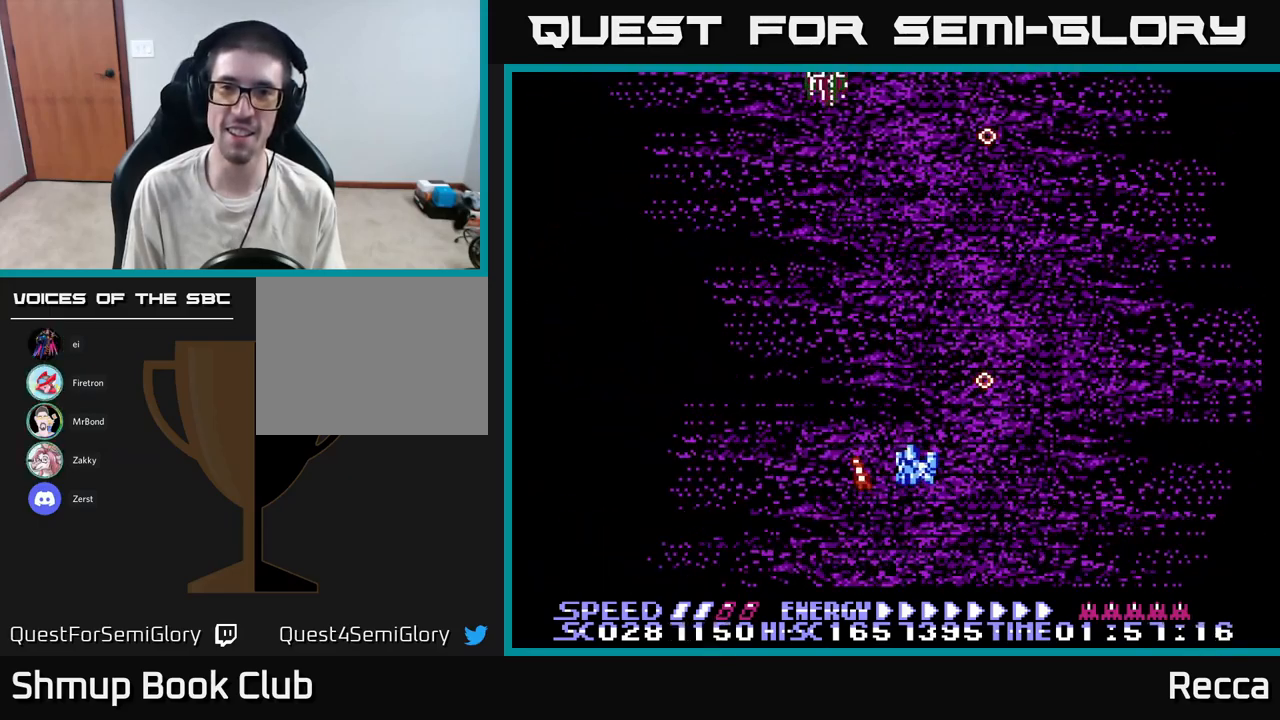
{"buttons": ["A", "DPAD_LEFT"], "events": [[17, "DPAD_UP", "down"], [33, "DPAD_LEFT", "up"], [83, "DPAD_UP", "up"], [450, "DPAD_LEFT", "down"]]}
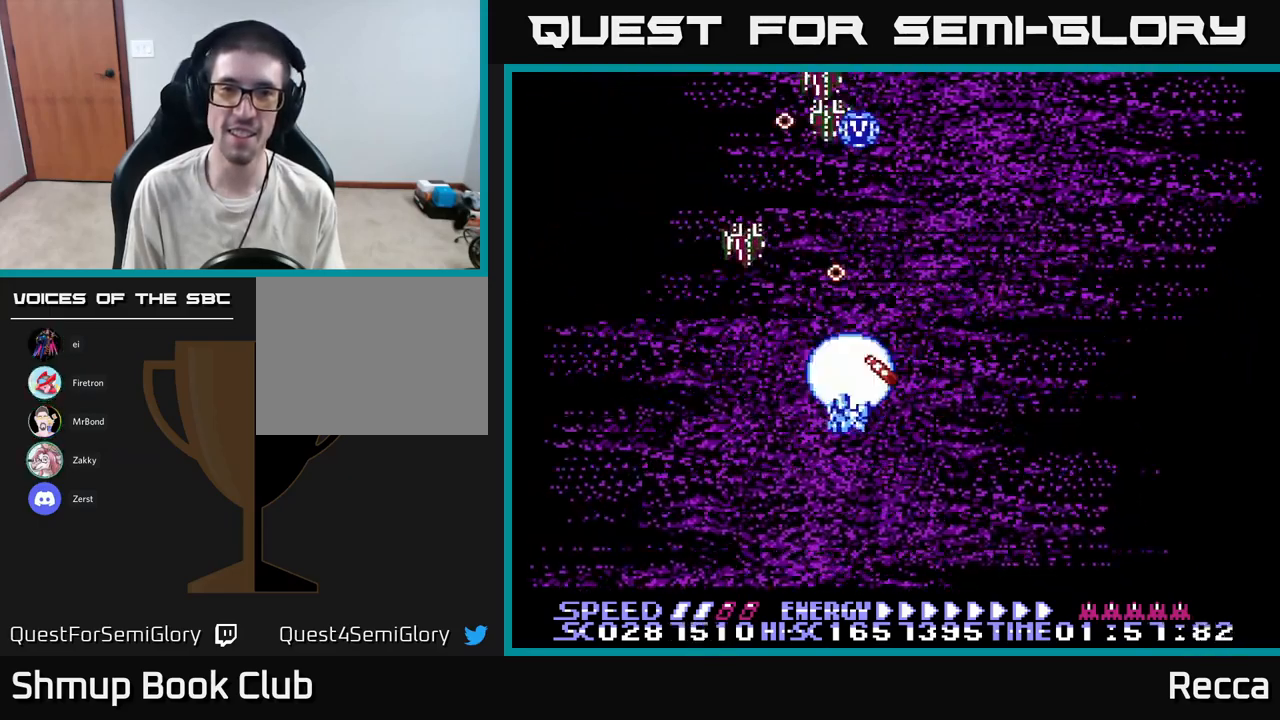
{"buttons": ["A"], "events": [[50, "DPAD_LEFT", "up"]]}
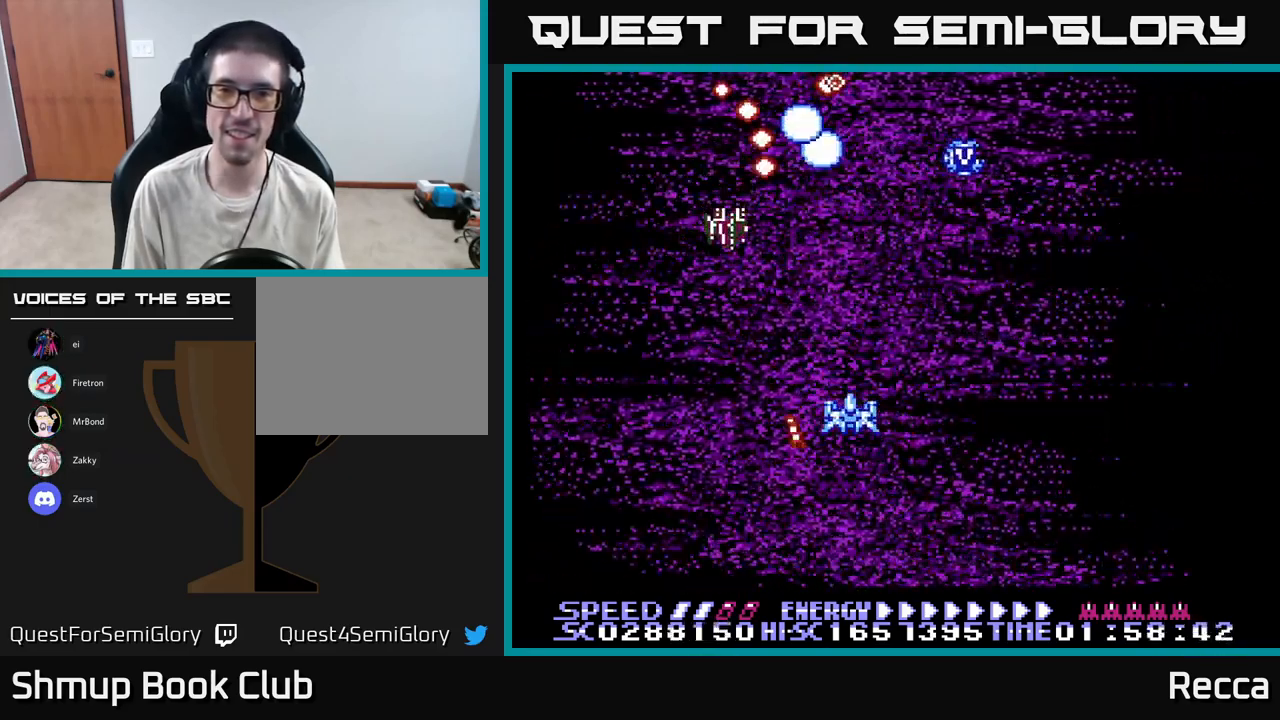
{"buttons": ["A"], "events": [[350, "DPAD_DOWN", "down"], [450, "DPAD_DOWN", "up"]]}
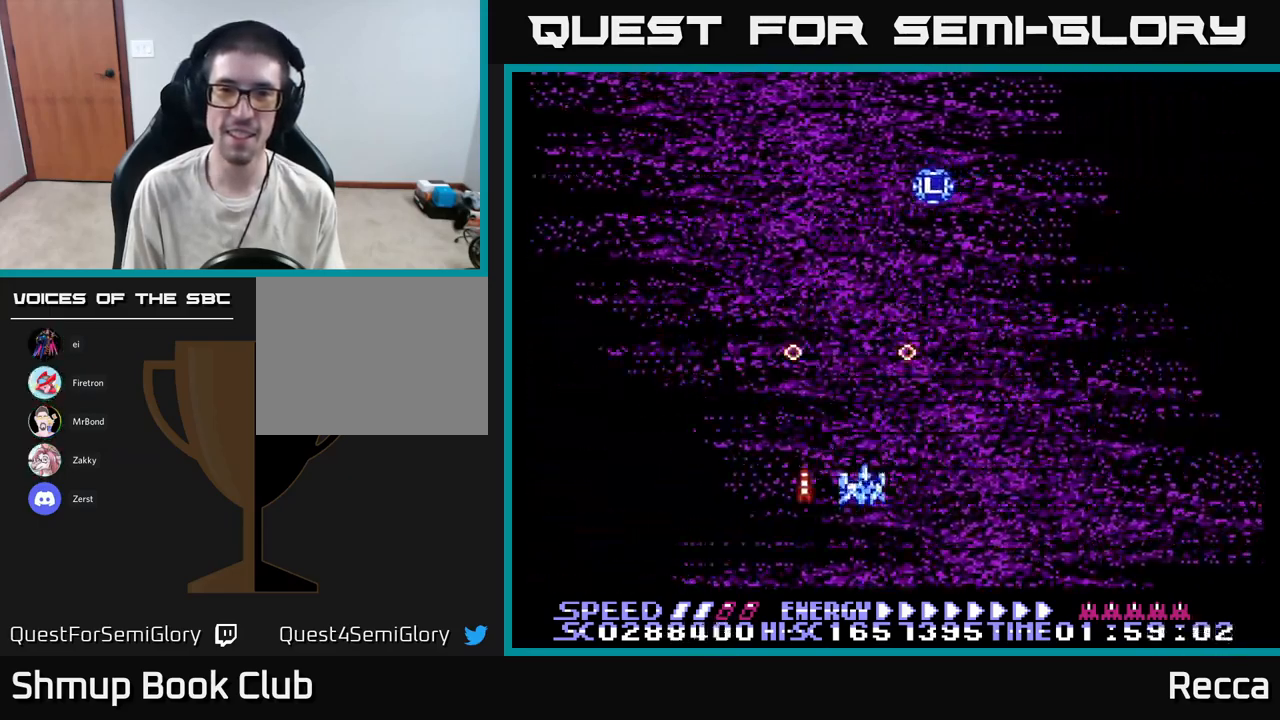
{"buttons": ["A"], "events": [[17, "DPAD_RIGHT", "down"], [150, "DPAD_UP", "down"], [183, "DPAD_RIGHT", "up"], [250, "DPAD_UP", "up"]]}
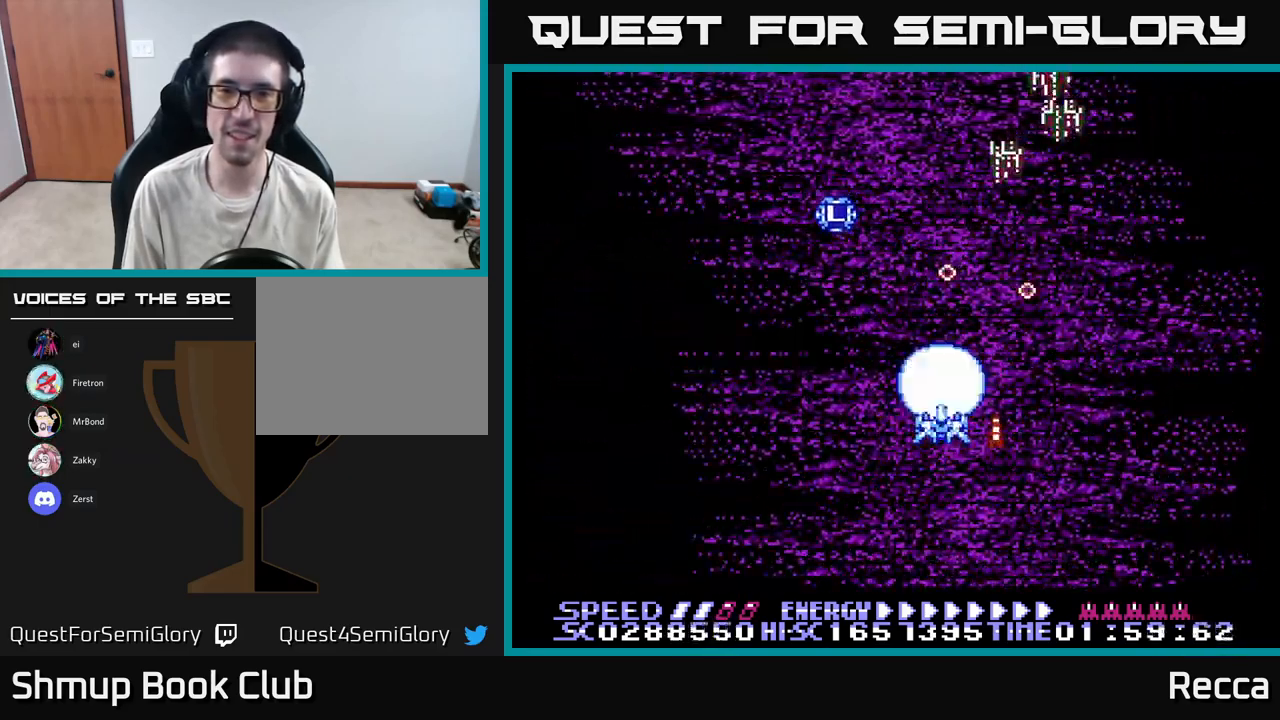
{"buttons": ["A"], "events": [[33, "DPAD_RIGHT", "down"], [150, "DPAD_RIGHT", "up"]]}
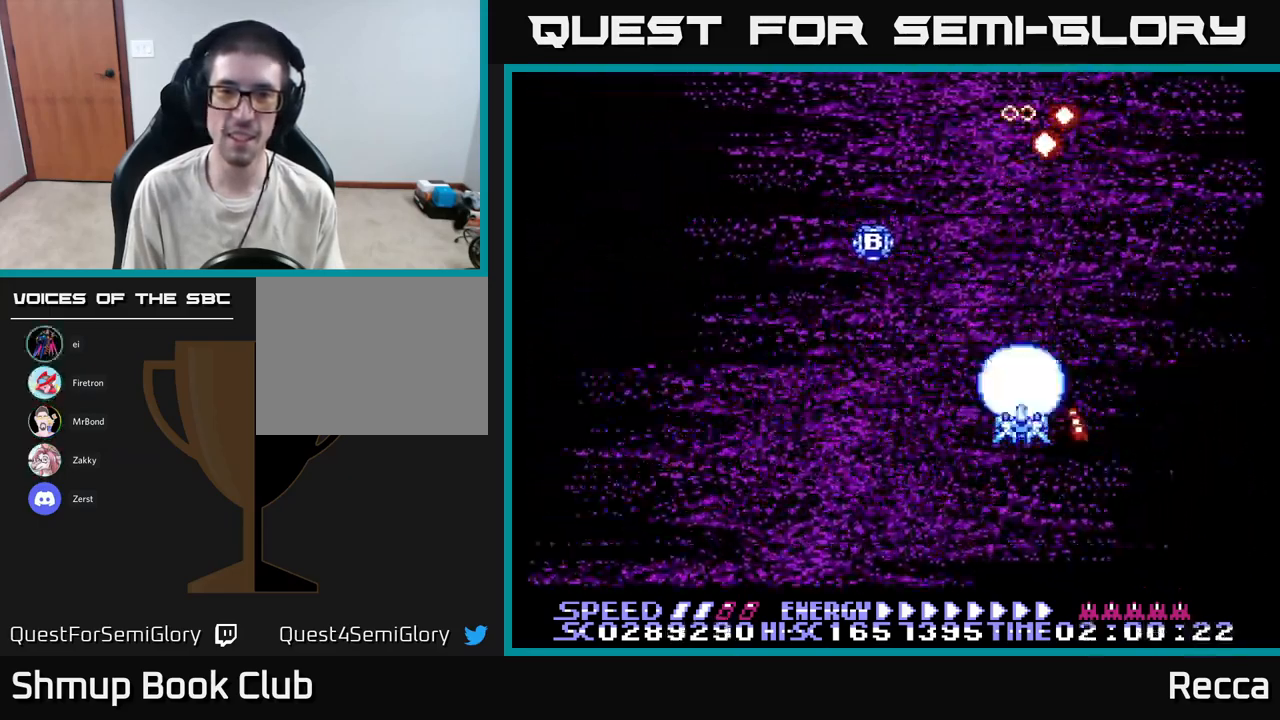
{"buttons": ["A", "DPAD_LEFT"], "events": [[383, "DPAD_LEFT", "down"]]}
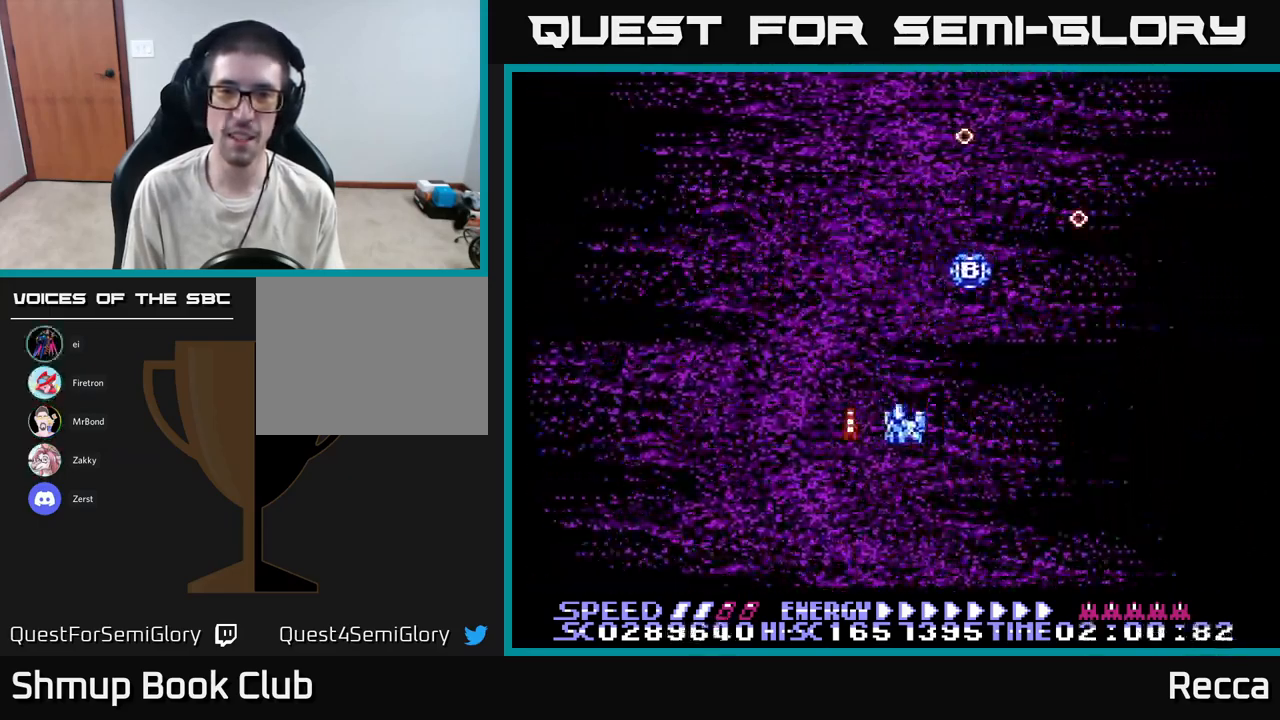
{"buttons": ["A"], "events": [[66, "DPAD_LEFT", "up"]]}
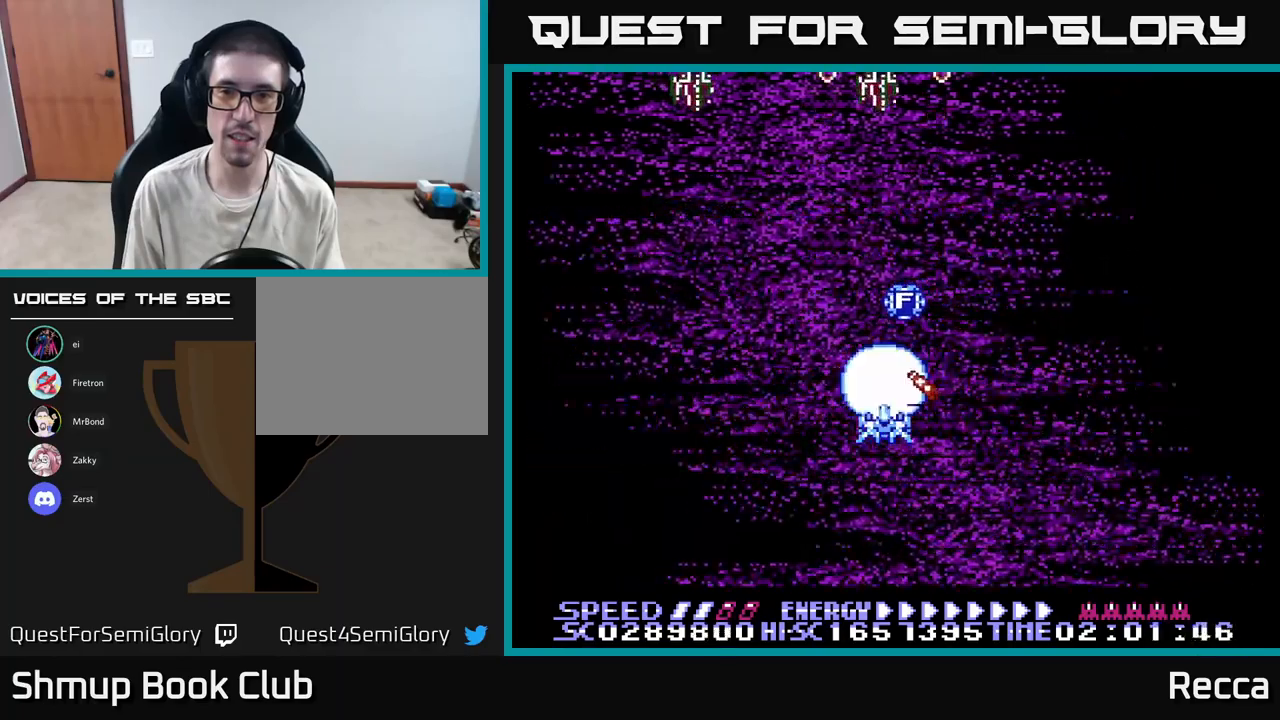
{"buttons": ["A", "DPAD_UP"], "events": [[67, "DPAD_DOWN", "down"], [200, "DPAD_DOWN", "up"], [283, "DPAD_LEFT", "down"], [417, "DPAD_UP", "down"], [467, "DPAD_LEFT", "up"]]}